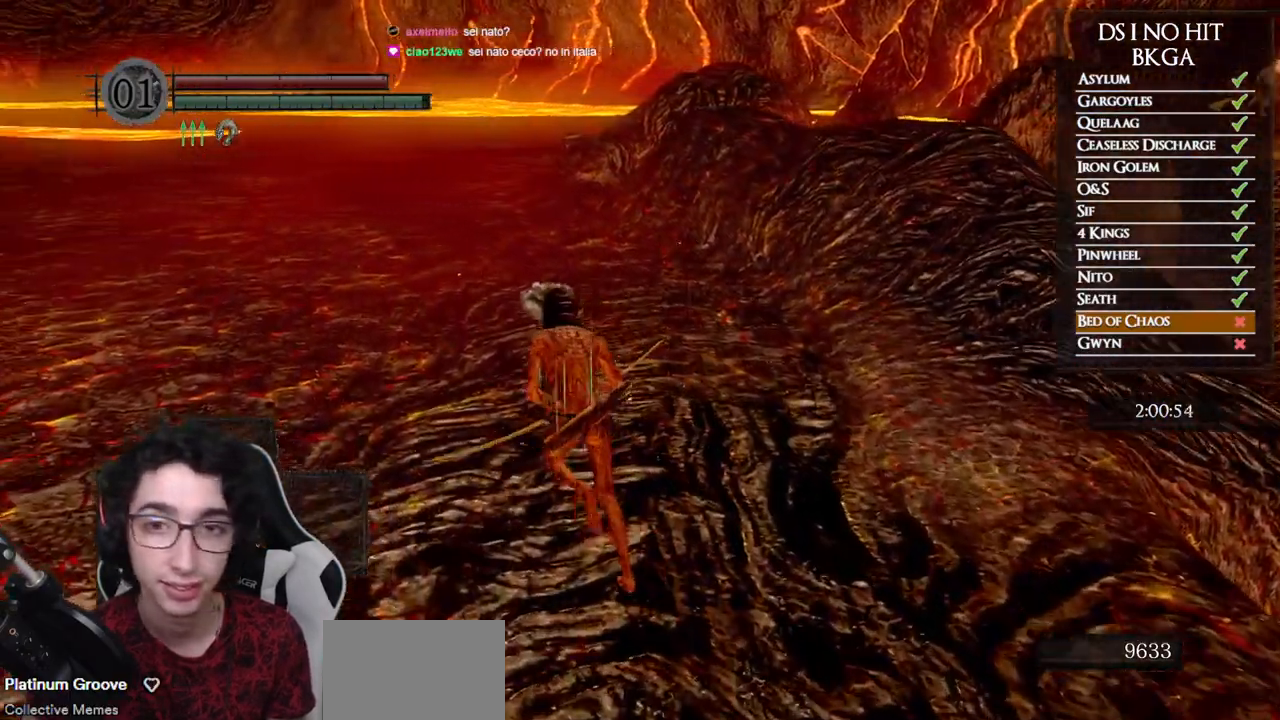
Gameplay with a controller (Xbox layout); each line is a JSON object with the inputs held at the frame after it (dt_ms = milliseconds from this image to that frame). "events" lists button and stick changes between this image and that frame as [ms after this image, input, new state], when the widget could be followed in between. This document gives stick clicks only as held states, not as events. Not read: L2 R2 left_stick.
{"dt_ms": 500, "buttons": ["B"], "right_stick": "center", "events": []}
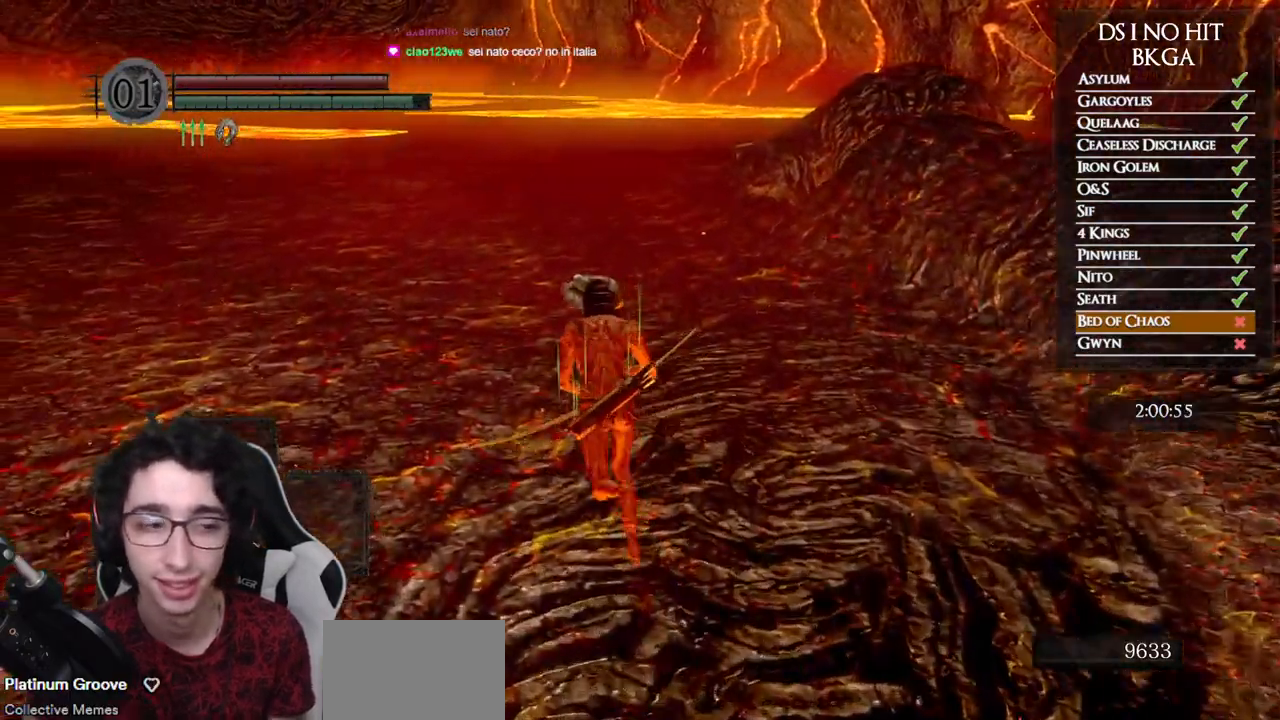
{"dt_ms": 500, "buttons": ["B"], "right_stick": "center", "events": []}
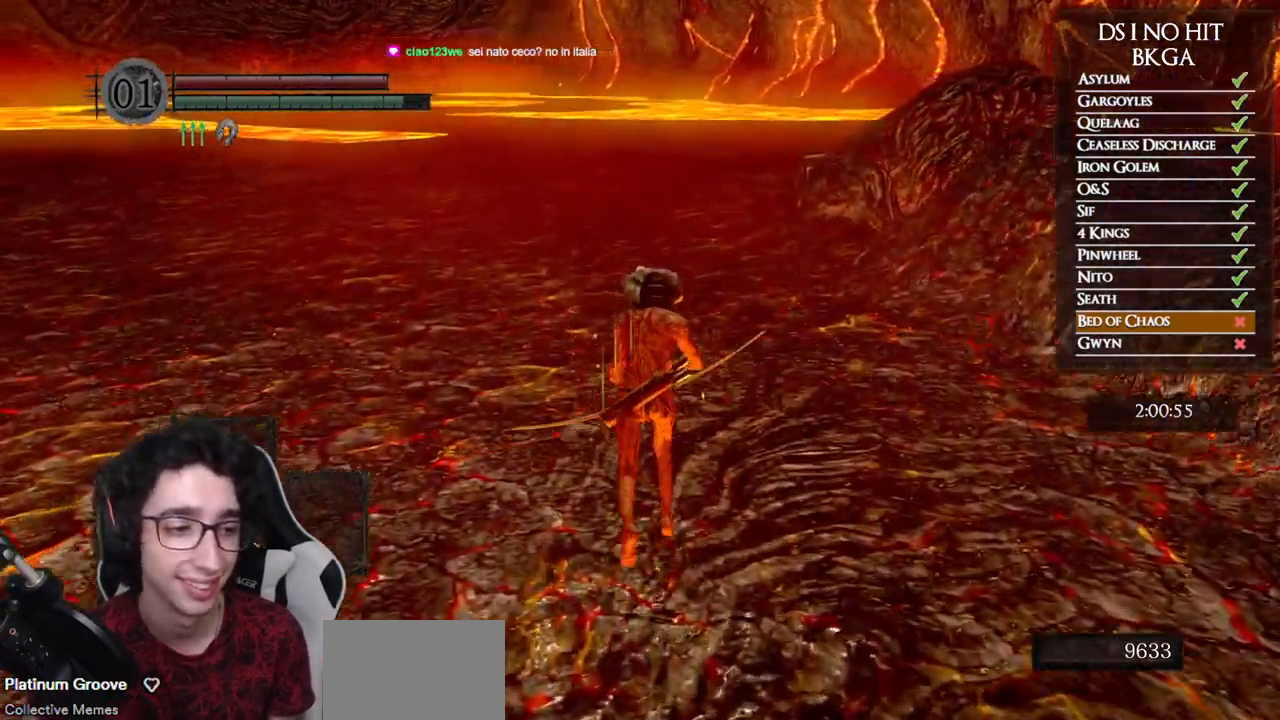
{"dt_ms": 500, "buttons": ["B"], "right_stick": "center", "events": []}
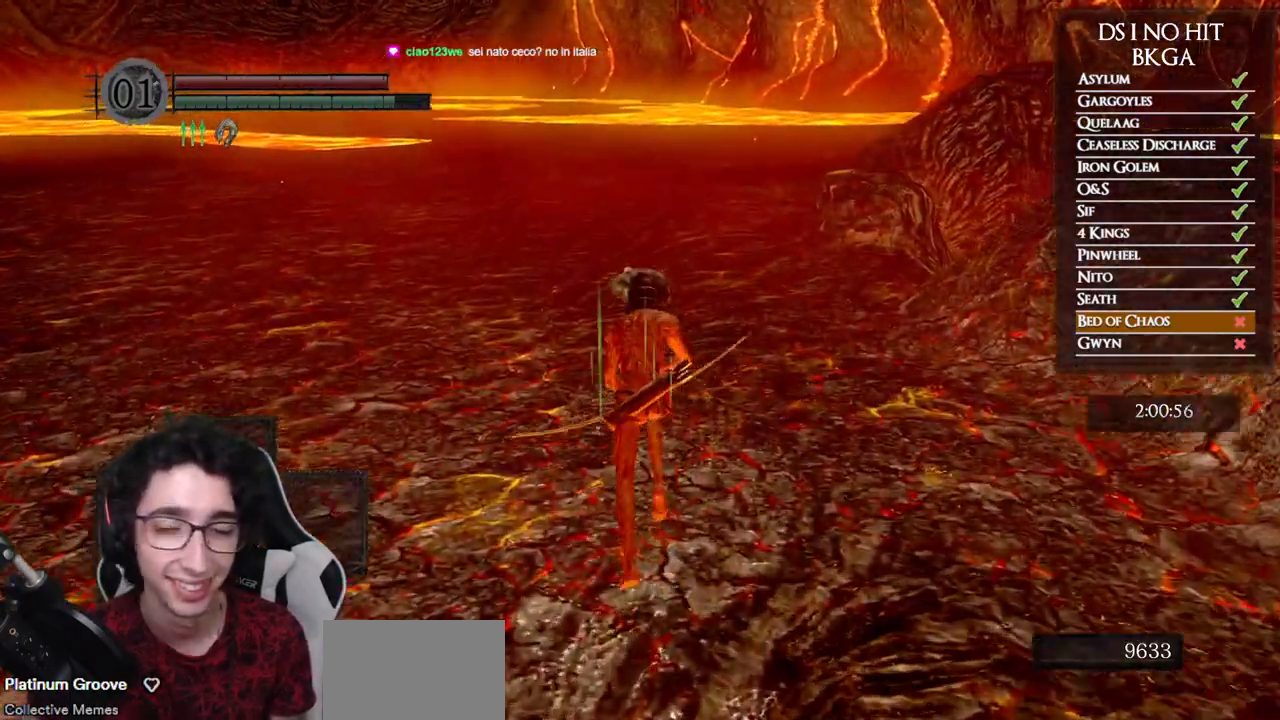
{"dt_ms": 500, "buttons": ["B"], "right_stick": "center", "events": [[250, "DPAD_LEFT", "down"], [367, "DPAD_LEFT", "up"]]}
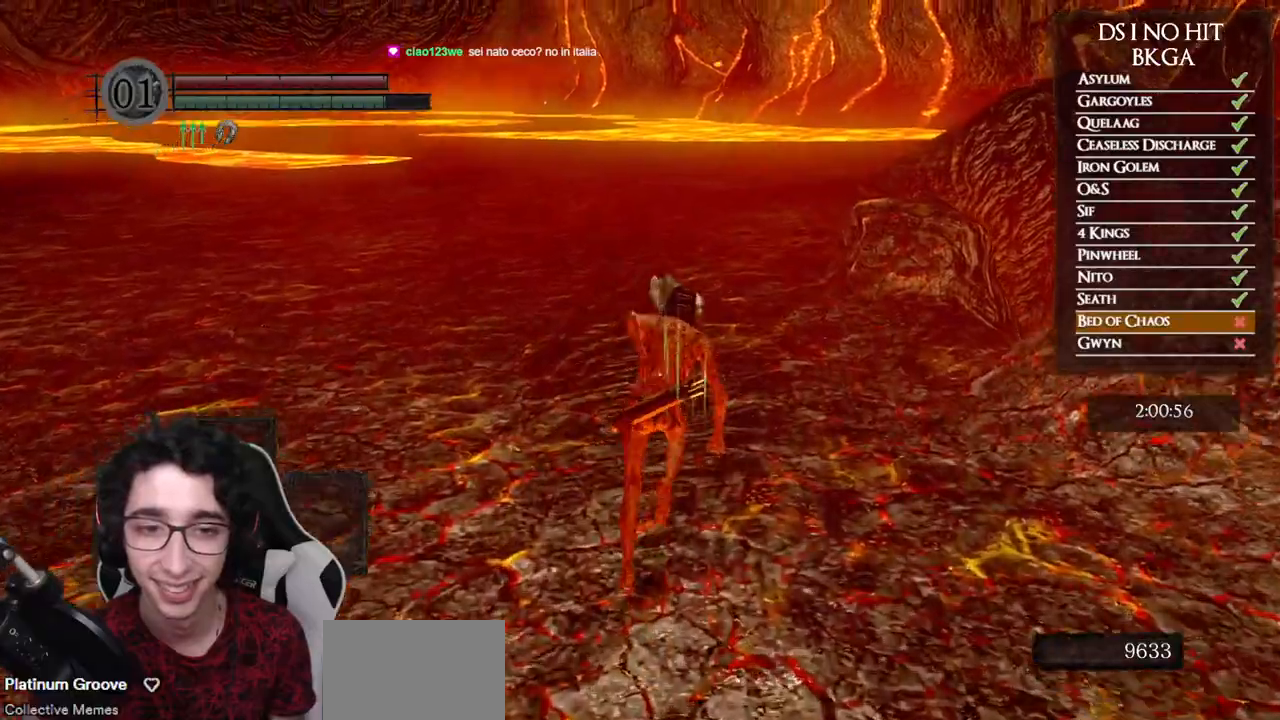
{"dt_ms": 500, "buttons": ["B", "DPAD_LEFT"], "right_stick": "center", "events": [[400, "DPAD_LEFT", "down"]]}
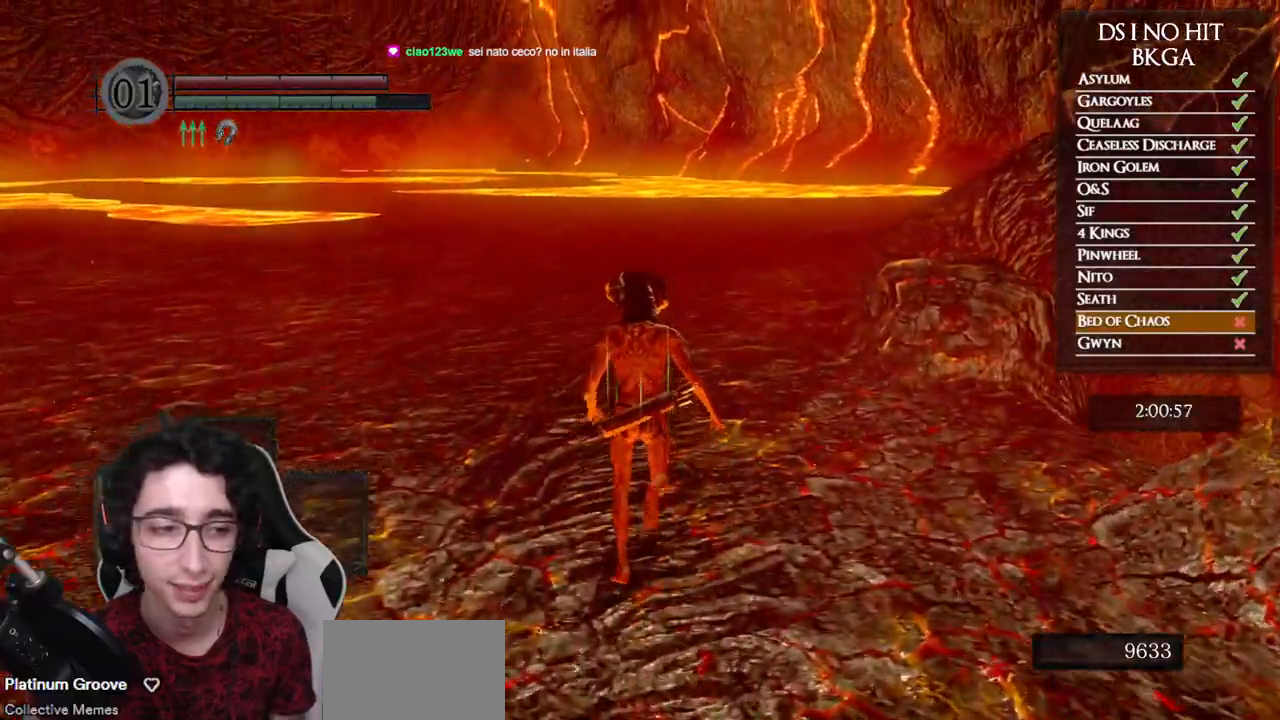
{"dt_ms": 500, "buttons": ["B"], "right_stick": "center", "events": [[33, "DPAD_LEFT", "up"]]}
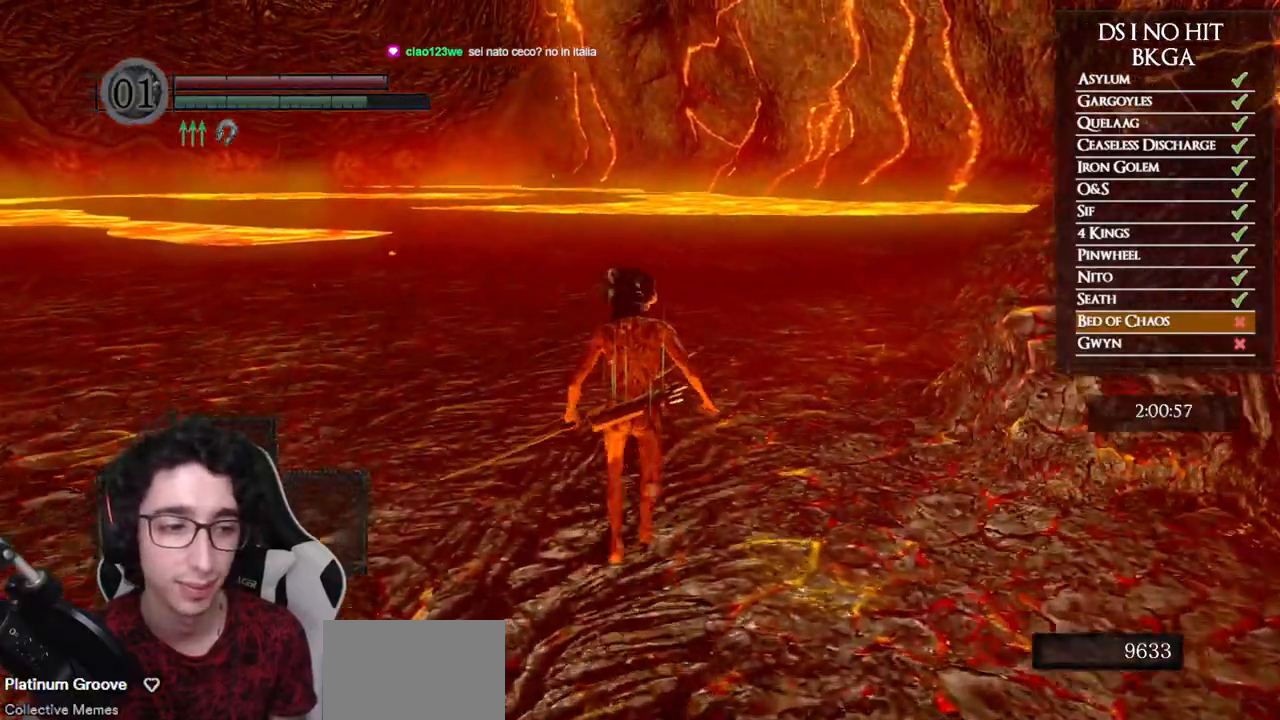
{"dt_ms": 500, "buttons": ["B"], "right_stick": "center", "events": []}
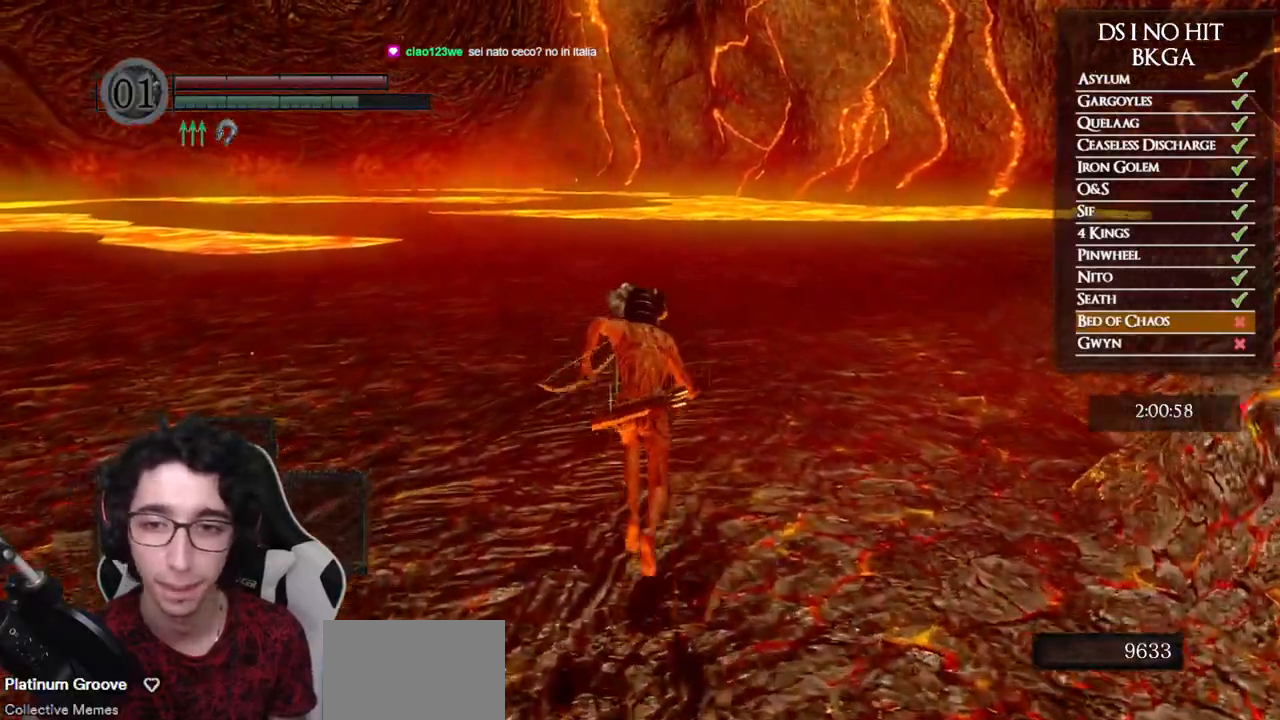
{"dt_ms": 1000, "buttons": [], "right_stick": "center", "events": [[200, "B", "up"], [333, "right_stick", "down-right"], [600, "right_stick", "right"], [900, "right_stick", "center"]]}
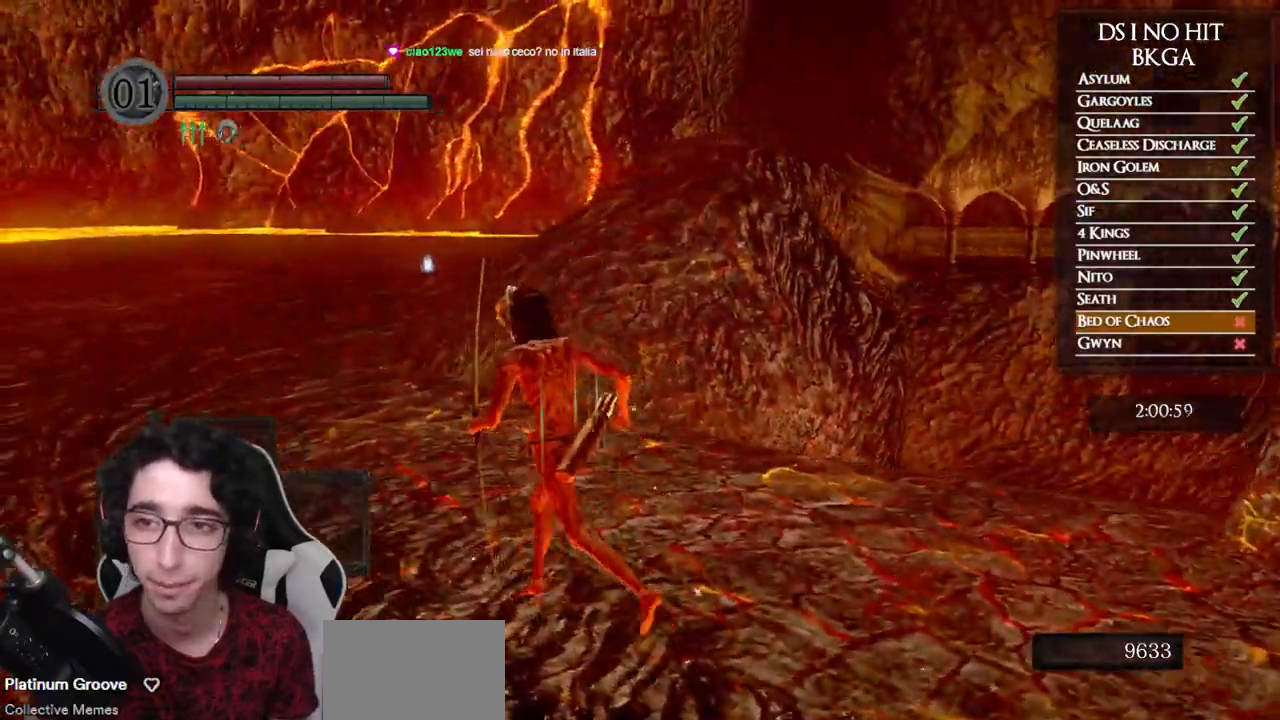
{"dt_ms": 1000, "buttons": ["B"], "right_stick": "center", "events": [[217, "right_stick", "right"], [550, "right_stick", "center"], [667, "B", "down"]]}